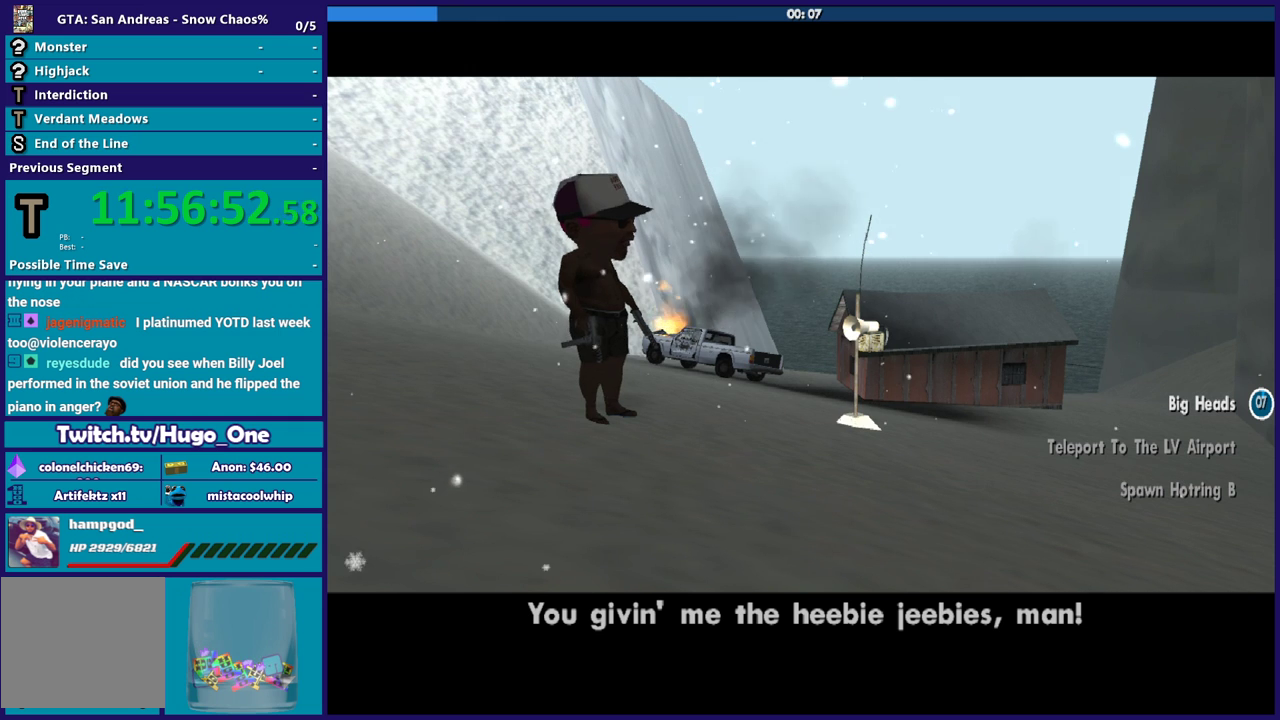
Gameplay with a controller (Xbox layout); each line is a JSON object with the inputs held at the frame after it. "events" lists button and stick changes between this image and that frame as [ms after this image, input, new state], when the widget could be followed in between. Not read: START.
{"buttons": ["A"], "left_stick": "center", "right_stick": "center", "events": [[34, "A", "down"], [234, "A", "up"], [434, "A", "down"]]}
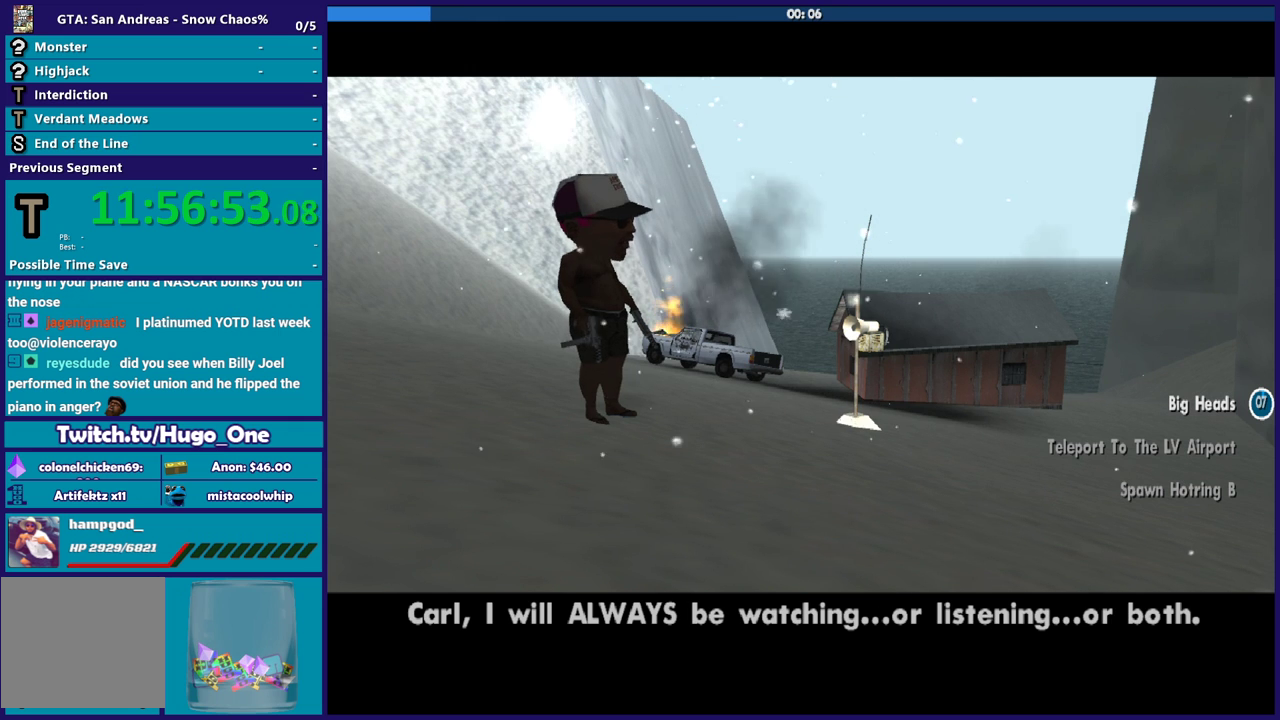
{"buttons": [], "left_stick": "center", "right_stick": "center", "events": [[100, "A", "up"], [267, "A", "down"], [434, "A", "up"]]}
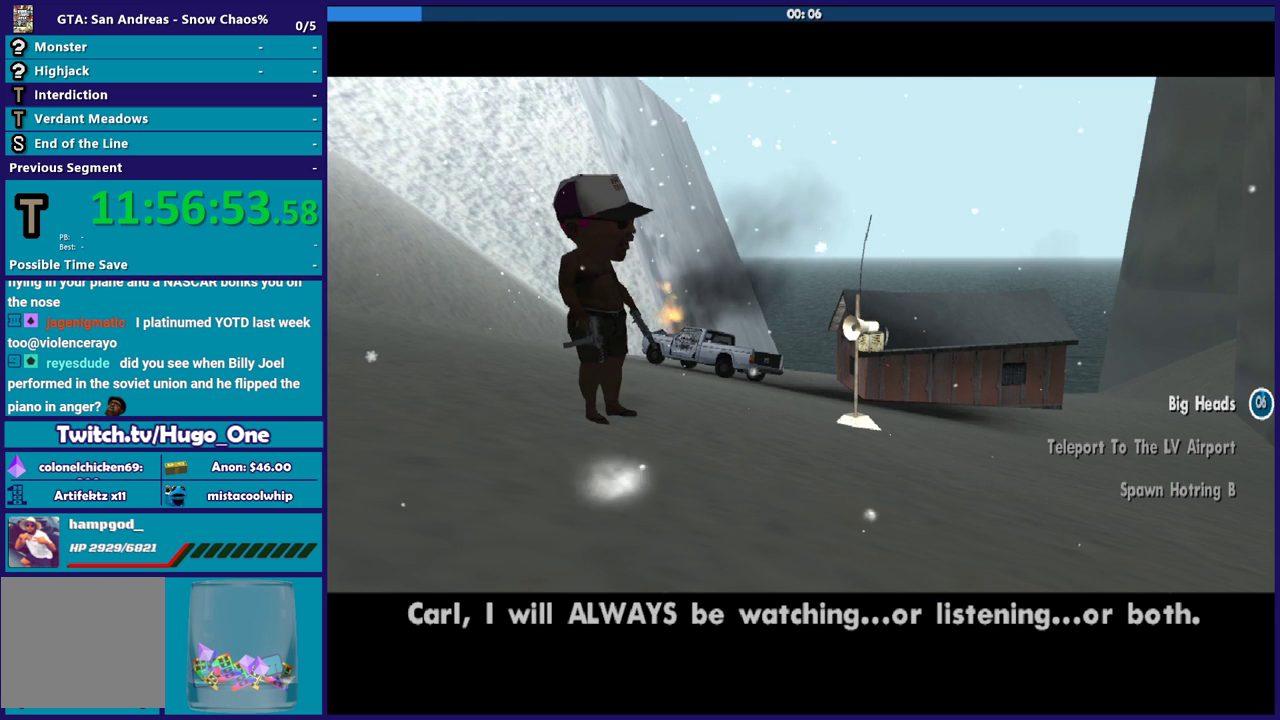
{"buttons": [], "left_stick": "center", "right_stick": "center"}
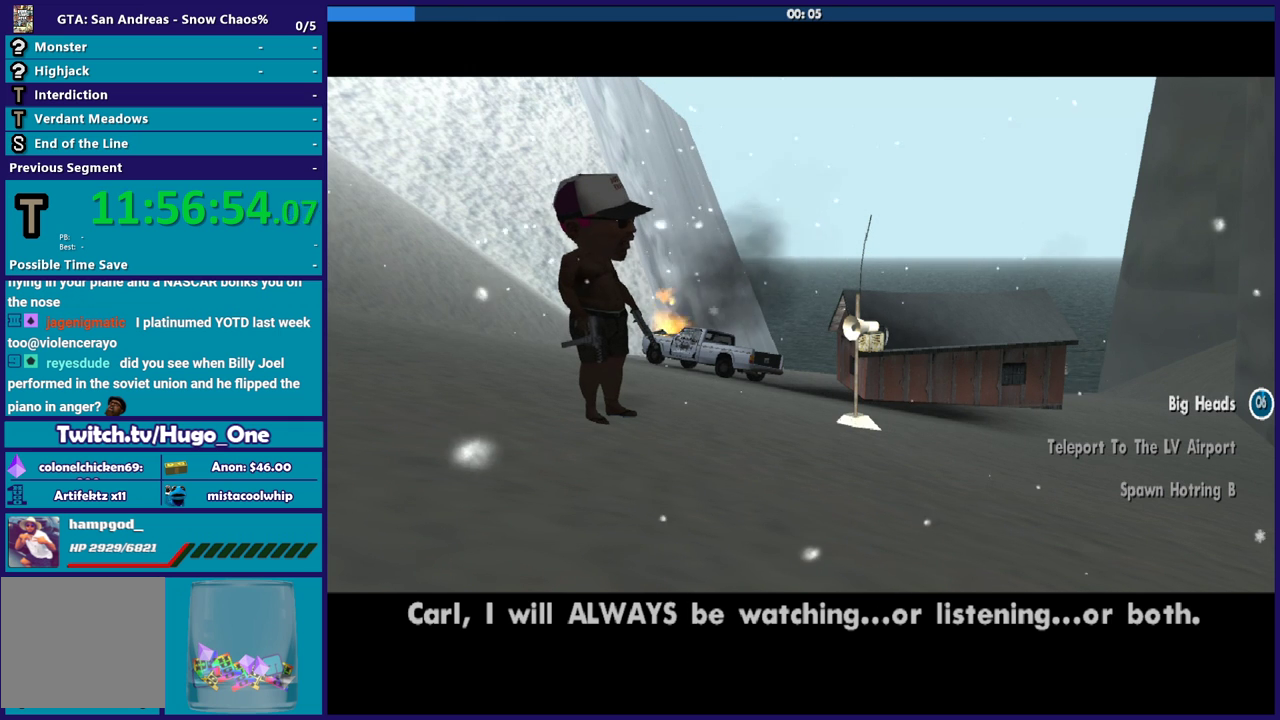
{"buttons": ["A"], "left_stick": "center", "right_stick": "center"}
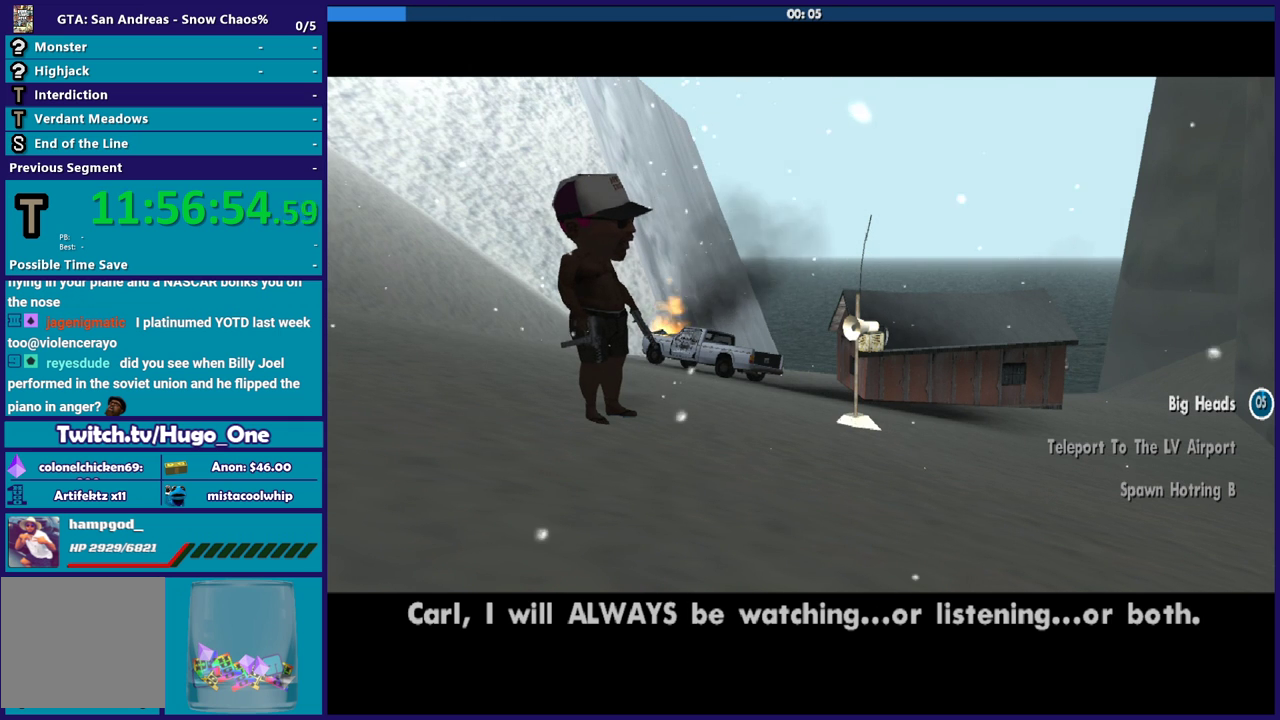
{"buttons": ["A"], "left_stick": "center", "right_stick": "center", "events": [[134, "A", "up"], [234, "A", "down"], [334, "A", "up"], [434, "A", "down"]]}
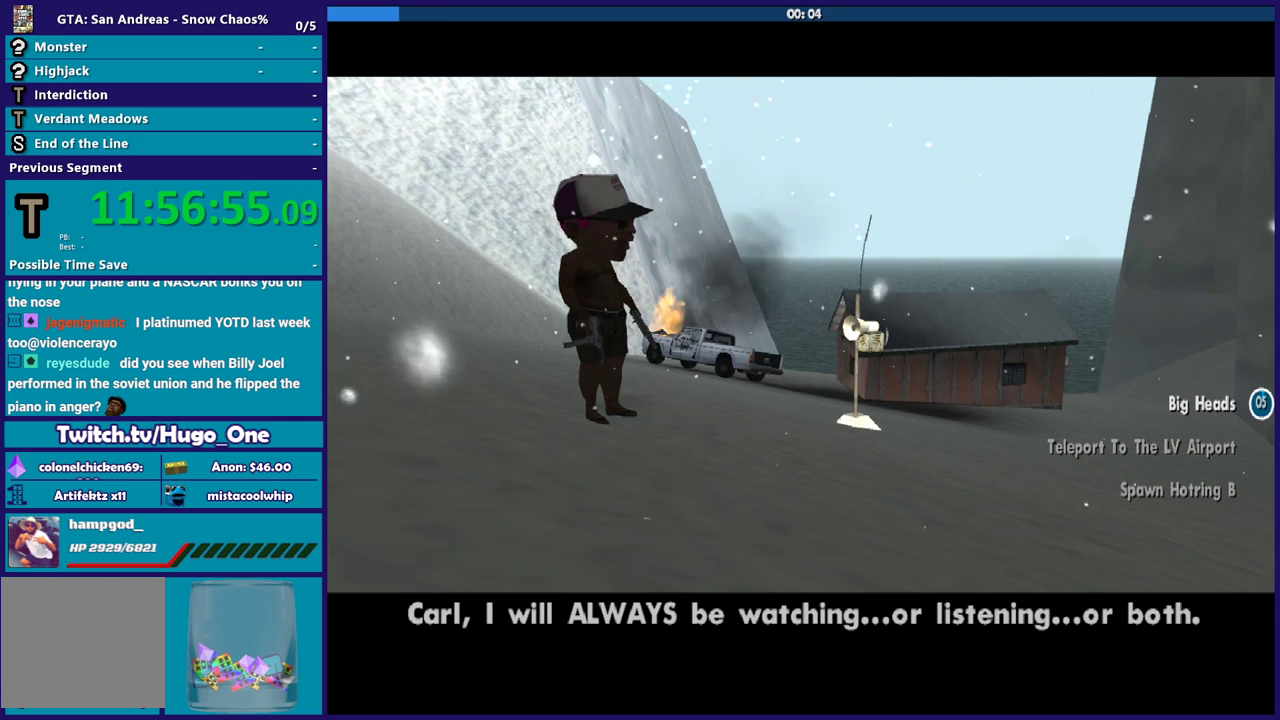
{"buttons": [], "left_stick": "center", "right_stick": "center", "events": [[67, "A", "up"], [133, "A", "down"], [267, "A", "up"], [367, "A", "down"], [467, "A", "up"]]}
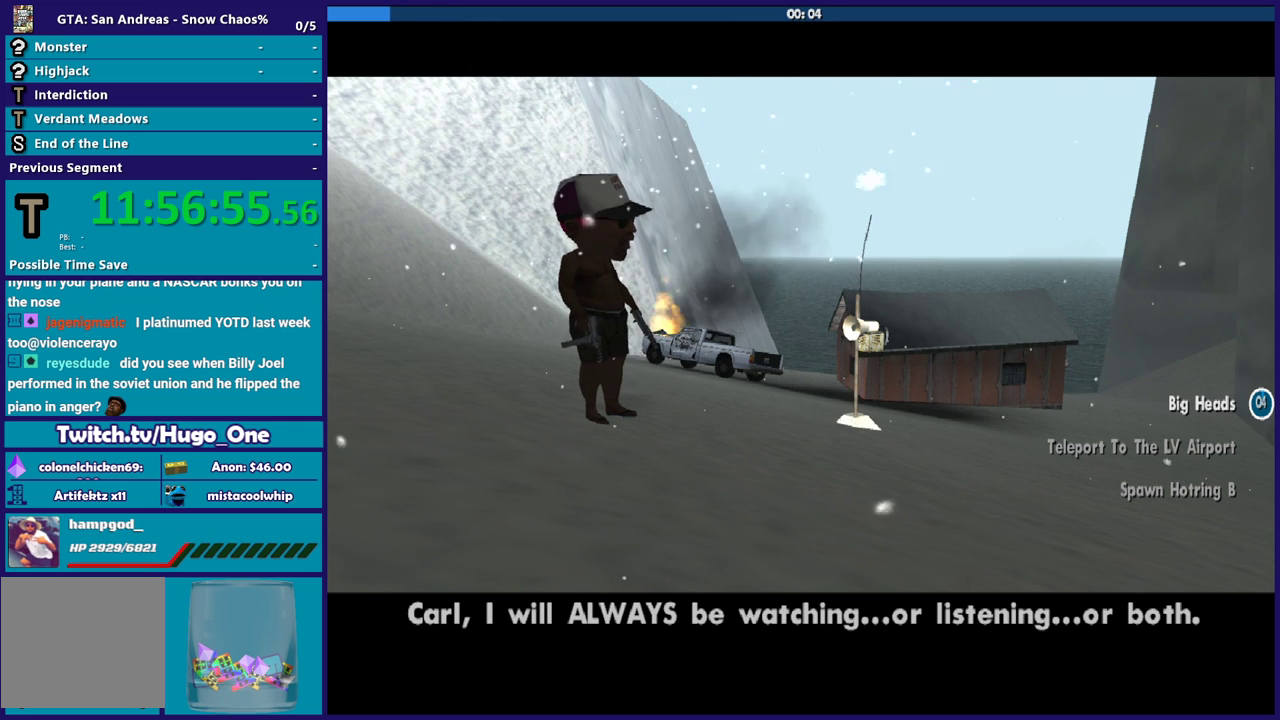
{"buttons": [], "left_stick": "center", "right_stick": "center", "events": [[100, "A", "down"], [201, "A", "up"], [301, "A", "down"], [434, "A", "up"]]}
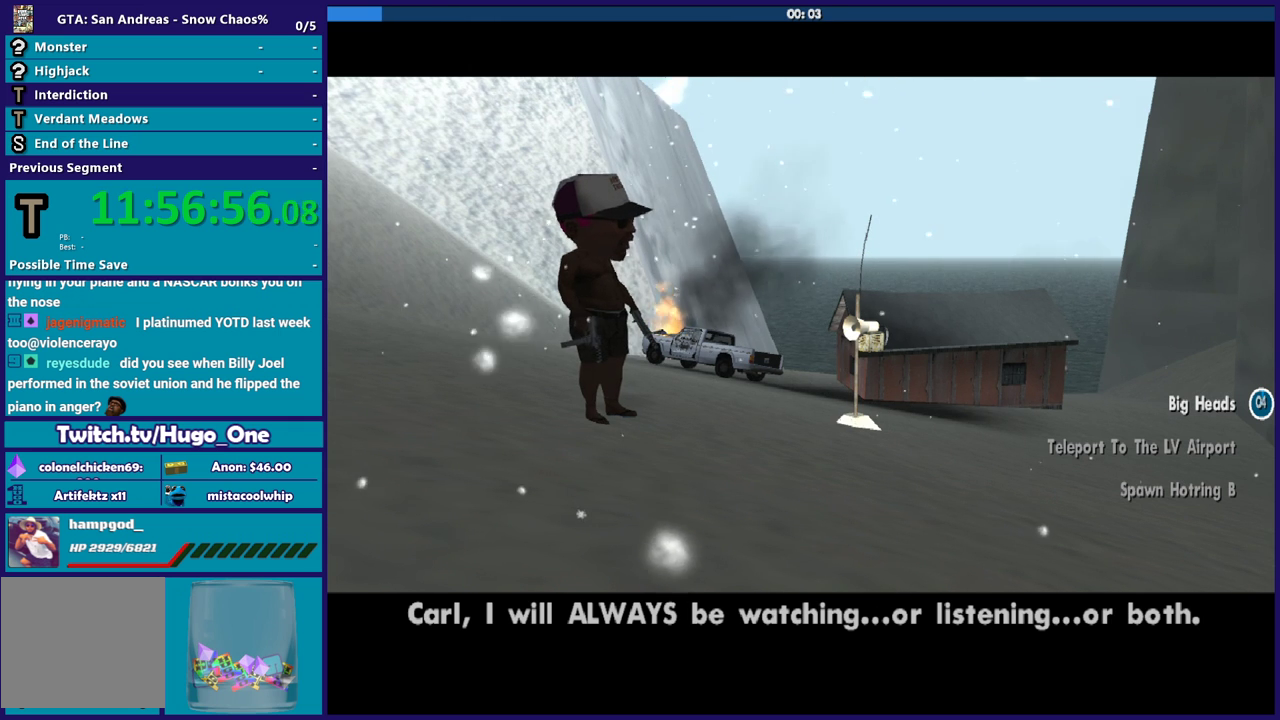
{"buttons": ["A"], "left_stick": "center", "right_stick": "center", "events": [[33, "A", "down"], [133, "A", "up"], [233, "A", "down"], [334, "A", "up"], [467, "A", "down"]]}
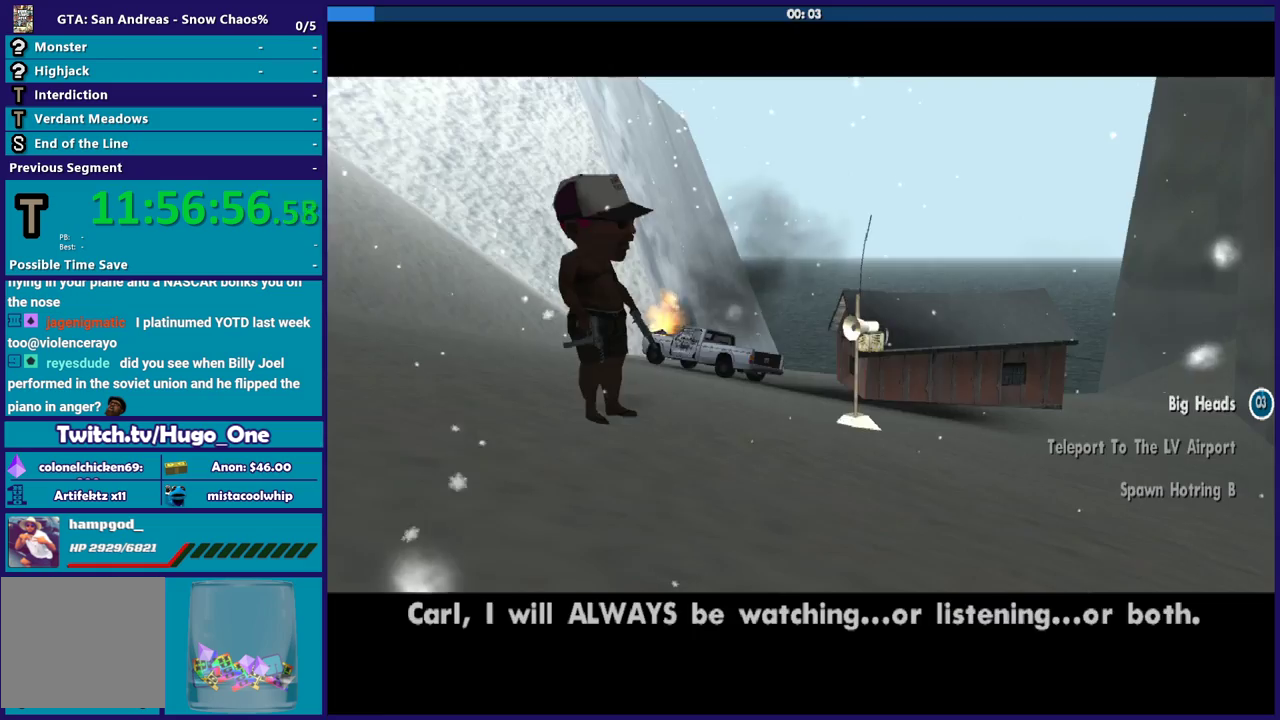
{"buttons": [], "left_stick": "center", "right_stick": "center", "events": [[67, "A", "up"], [167, "A", "down"], [301, "A", "up"], [401, "A", "down"], [501, "A", "up"]]}
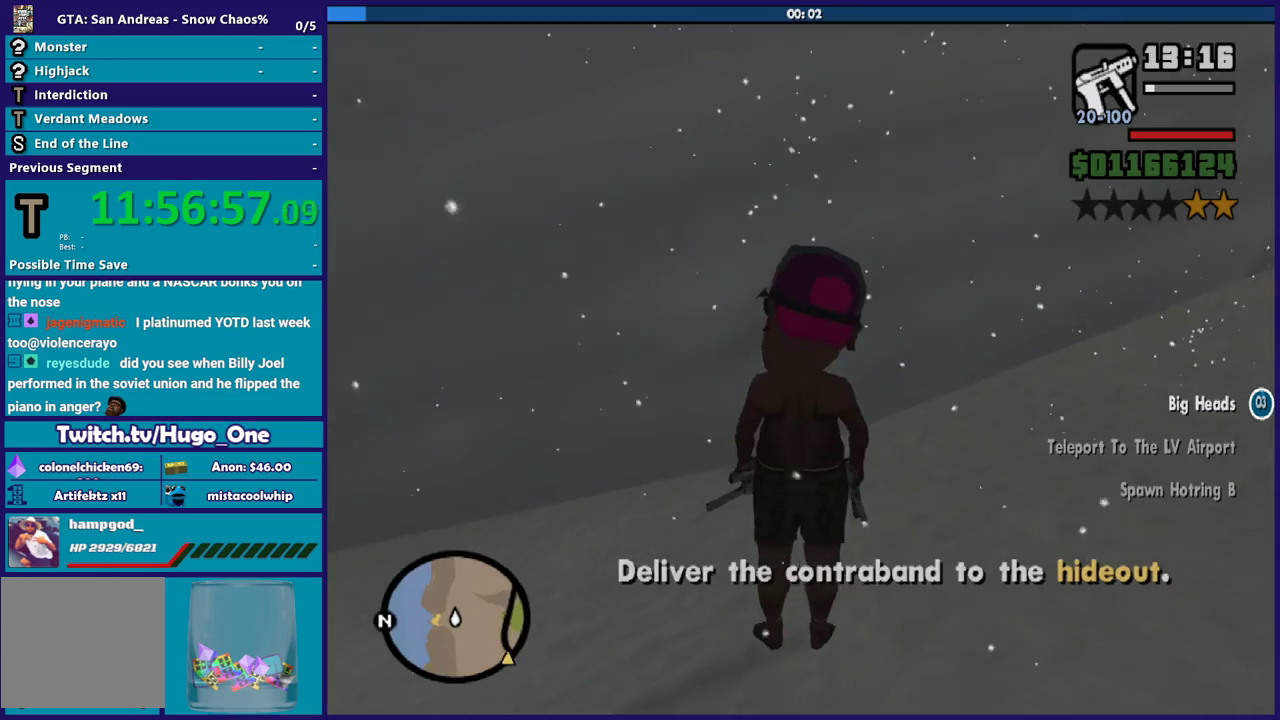
{"buttons": [], "left_stick": "up-left", "right_stick": "left", "events": [[33, "left_stick", "down-right"], [100, "A", "down"], [167, "left_stick", "up-left"], [200, "A", "up"], [334, "right_stick", "left"]]}
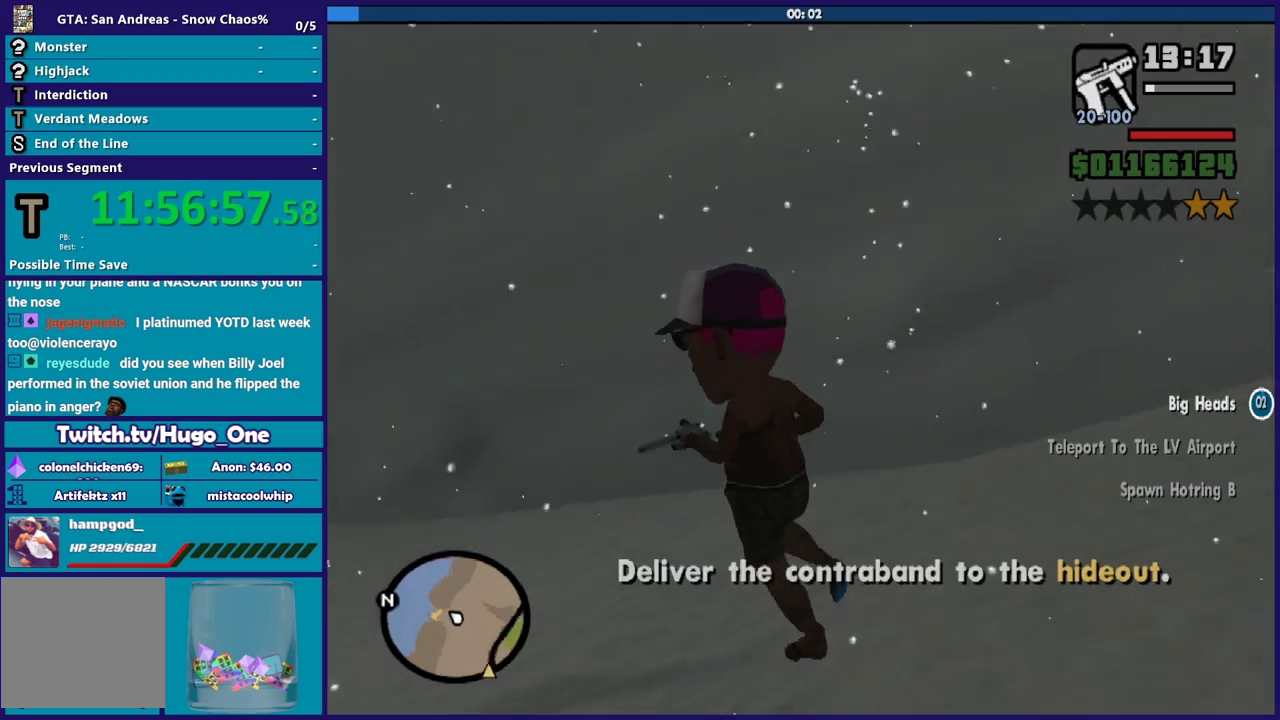
{"buttons": [], "left_stick": "up", "right_stick": "center", "events": [[134, "right_stick", "center"], [167, "A", "down"], [301, "A", "up"], [401, "A", "down"], [401, "left_stick", "up"], [501, "A", "up"]]}
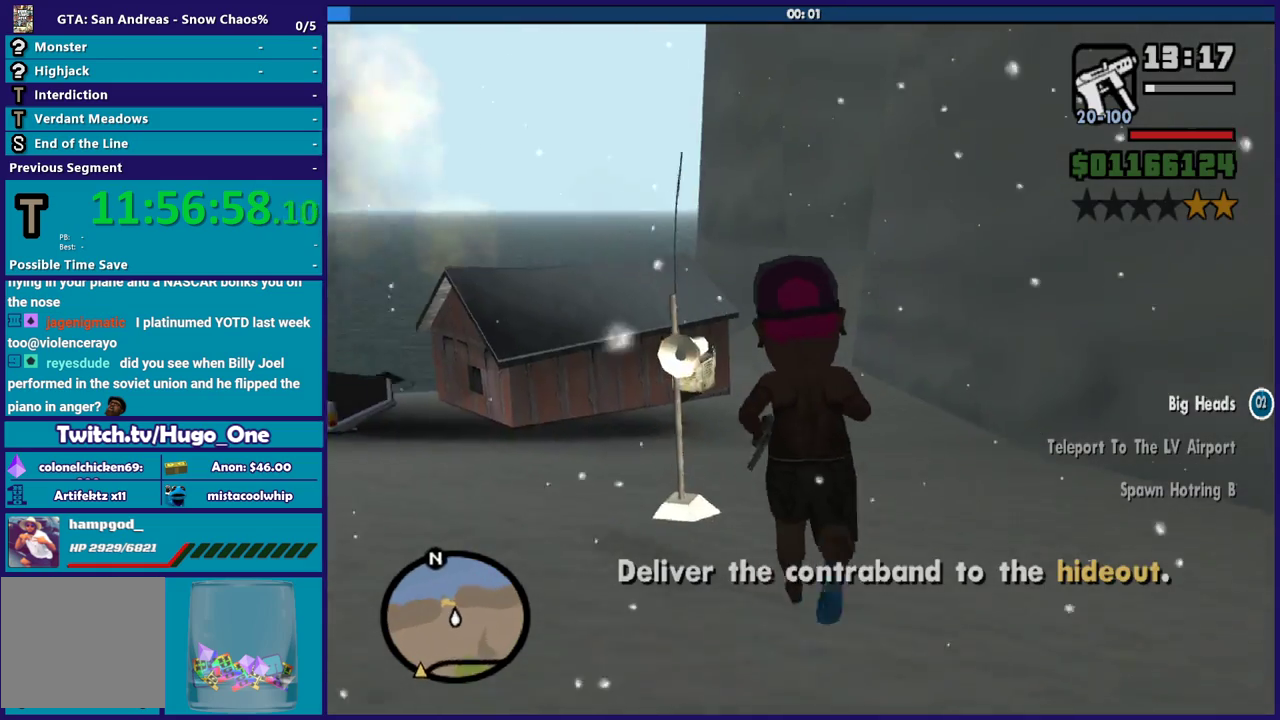
{"buttons": ["A"], "left_stick": "up", "right_stick": "center", "events": [[100, "A", "down"], [200, "A", "up"], [300, "A", "down"], [400, "A", "up"], [500, "A", "down"]]}
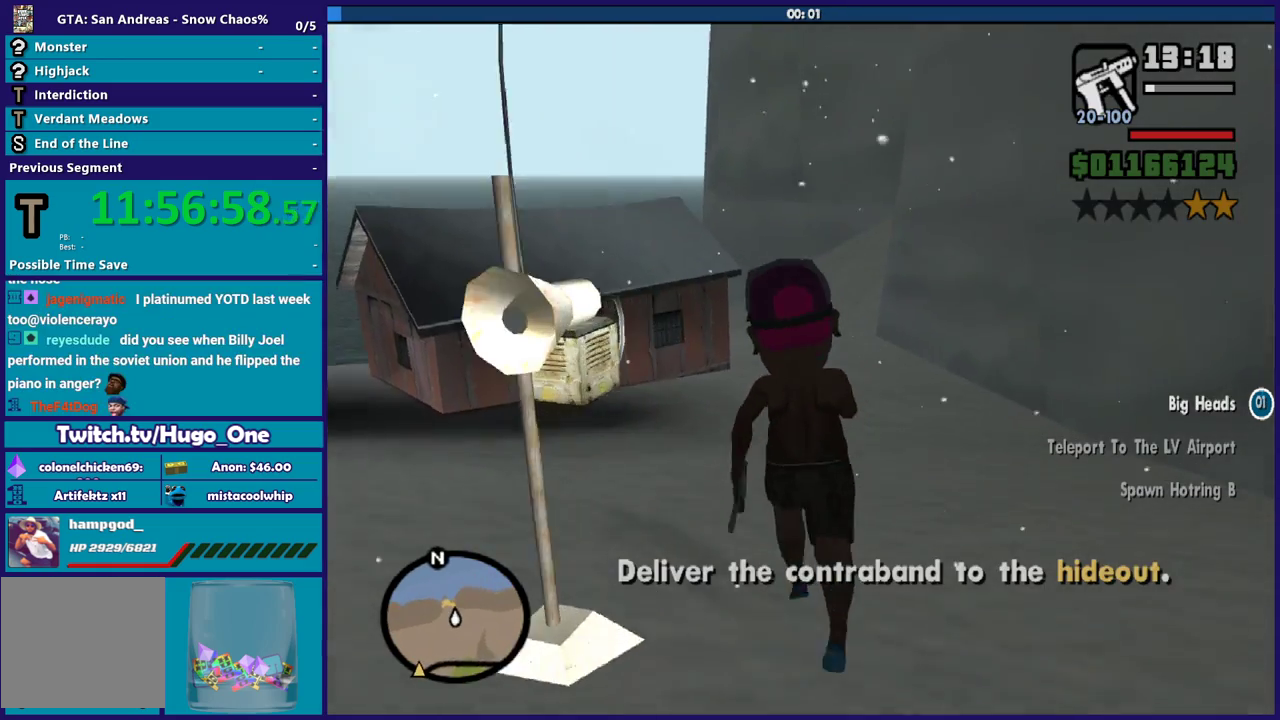
{"buttons": [], "left_stick": "up", "right_stick": "center", "events": [[100, "A", "up"], [201, "A", "down"], [301, "A", "up"], [401, "A", "down"], [501, "A", "up"]]}
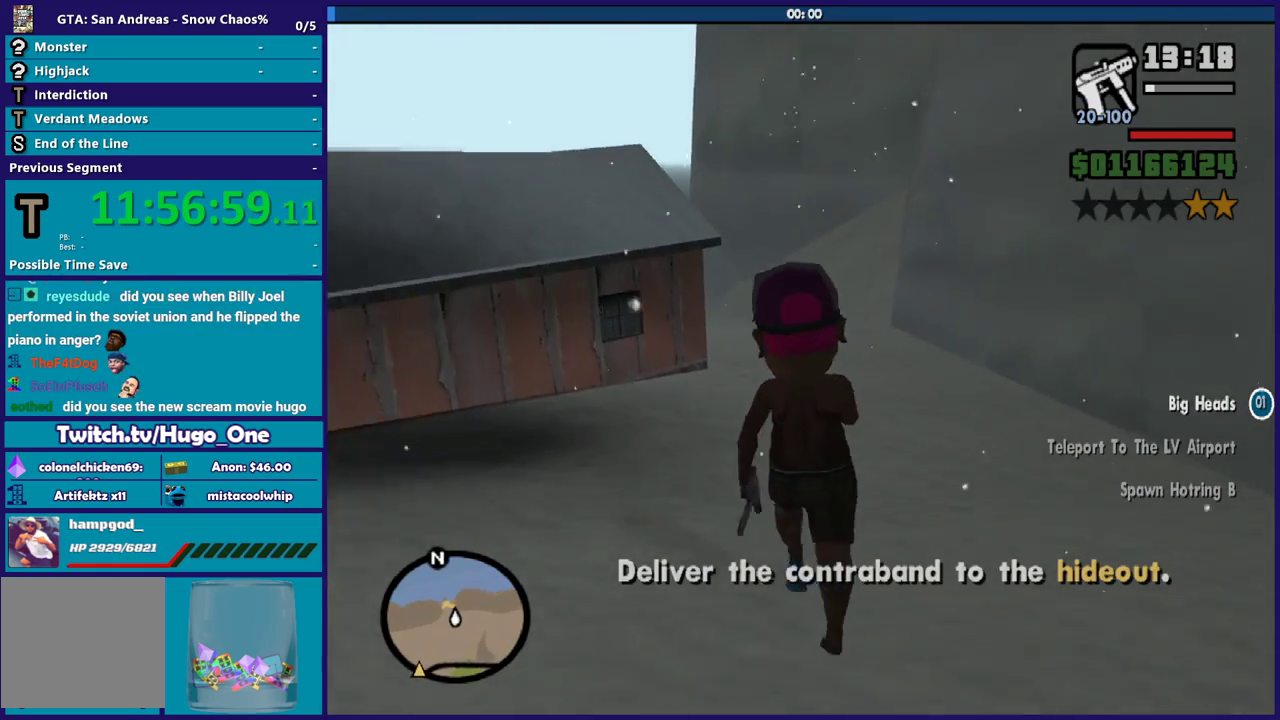
{"buttons": ["A"], "left_stick": "up", "right_stick": "center", "events": [[100, "A", "down"], [200, "A", "up"], [300, "A", "down"], [400, "A", "up"], [500, "A", "down"]]}
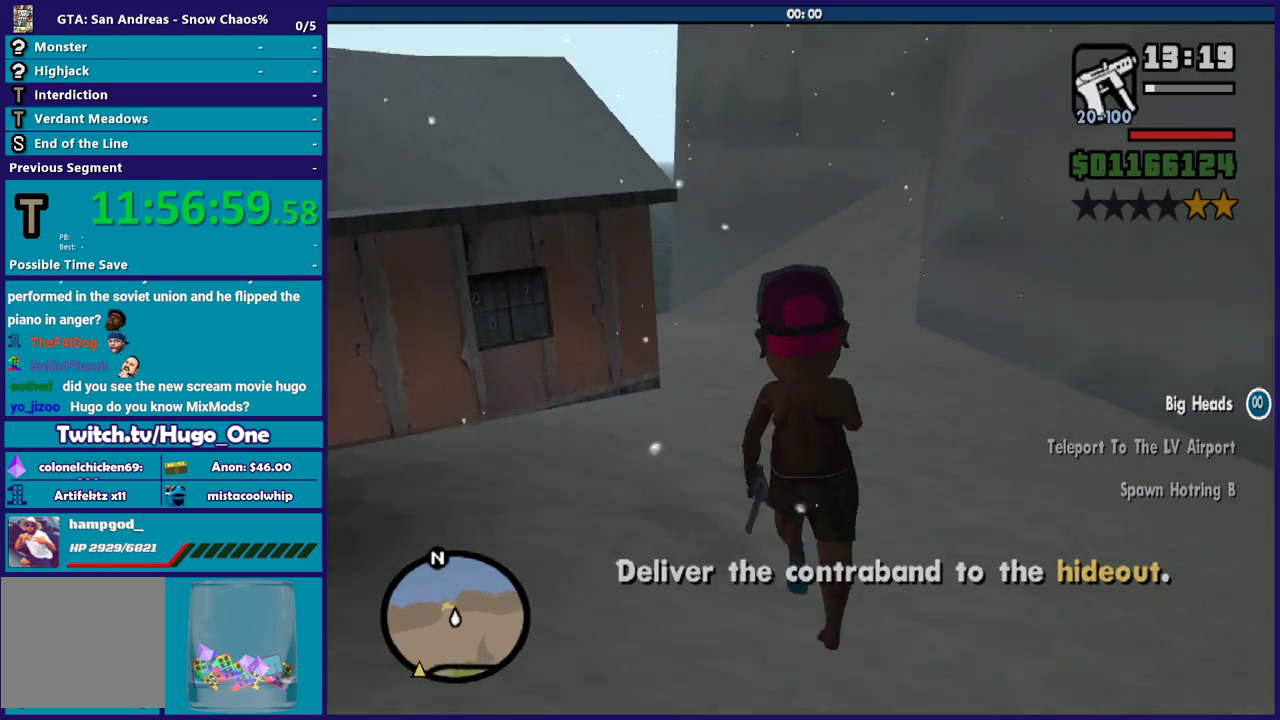
{"buttons": [], "left_stick": "up", "right_stick": "center", "events": [[67, "A", "up"], [167, "A", "down"], [267, "A", "up"], [401, "A", "down"], [467, "A", "up"]]}
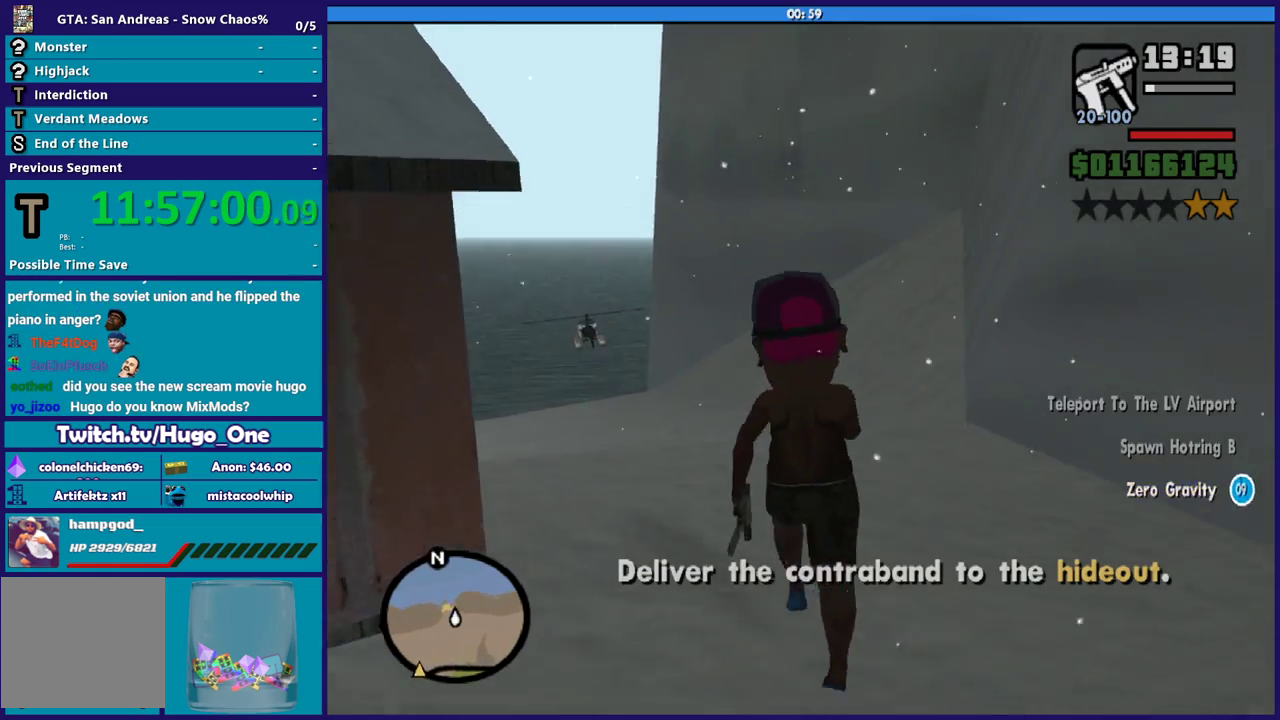
{"buttons": ["A"], "left_stick": "up", "right_stick": "center", "events": [[67, "A", "down"], [100, "left_stick", "up-left"], [167, "A", "up"], [300, "A", "down"], [300, "left_stick", "up"], [400, "A", "up"], [500, "A", "down"]]}
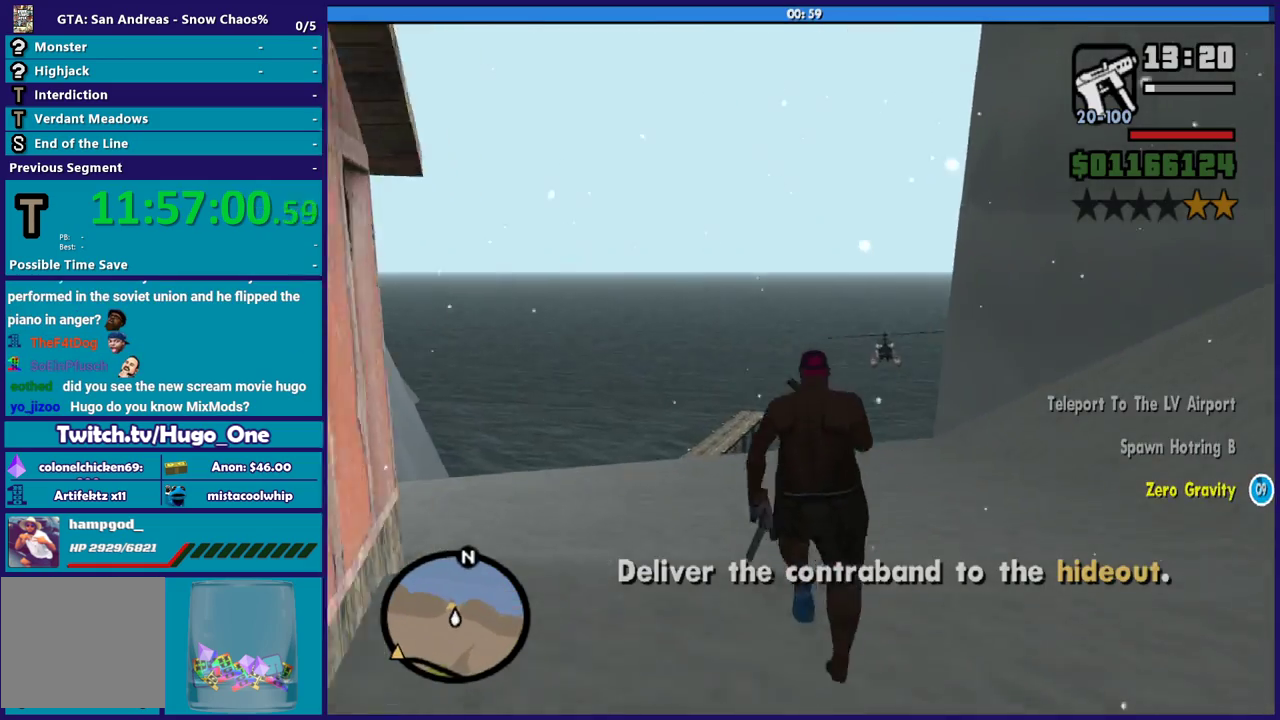
{"buttons": [], "left_stick": "up", "right_stick": "center", "events": [[100, "A", "up"], [167, "left_stick", "up-left"], [201, "A", "down"], [301, "A", "up"], [301, "left_stick", "up"], [401, "A", "down"], [501, "A", "up"]]}
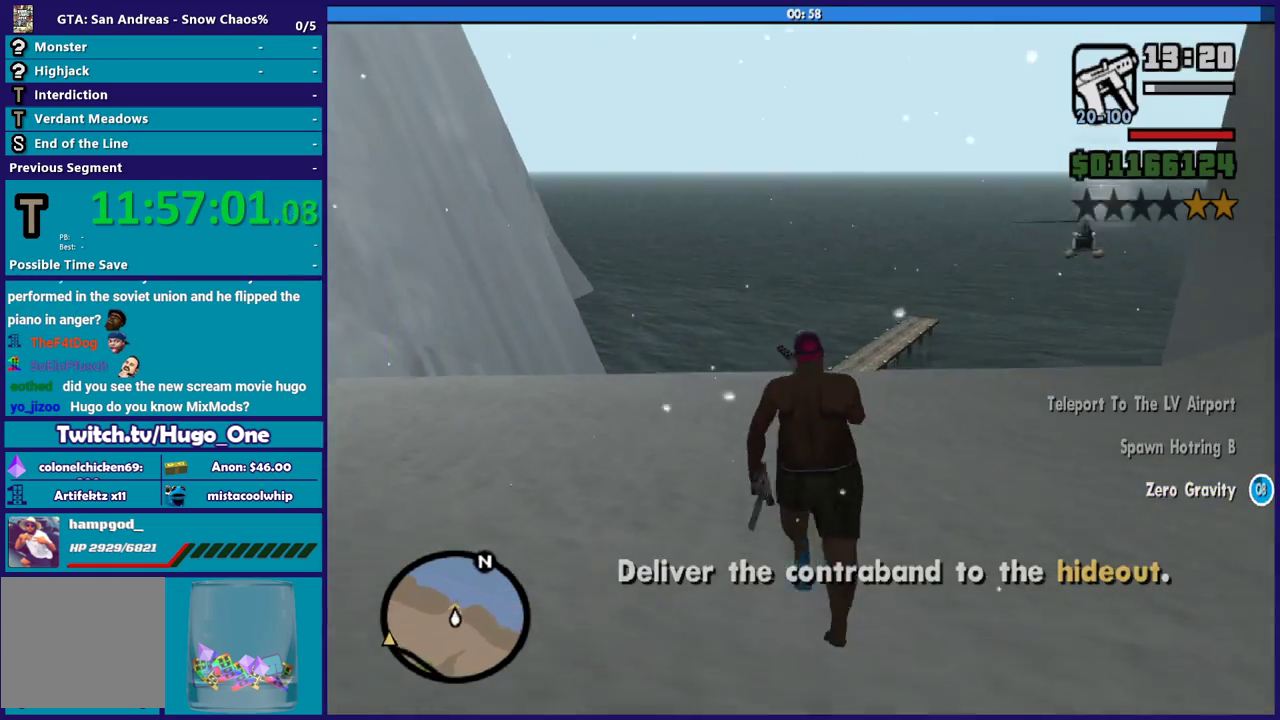
{"buttons": [], "left_stick": "up", "right_stick": "center", "events": [[100, "A", "down"], [200, "A", "up"], [300, "A", "down"], [400, "A", "up"]]}
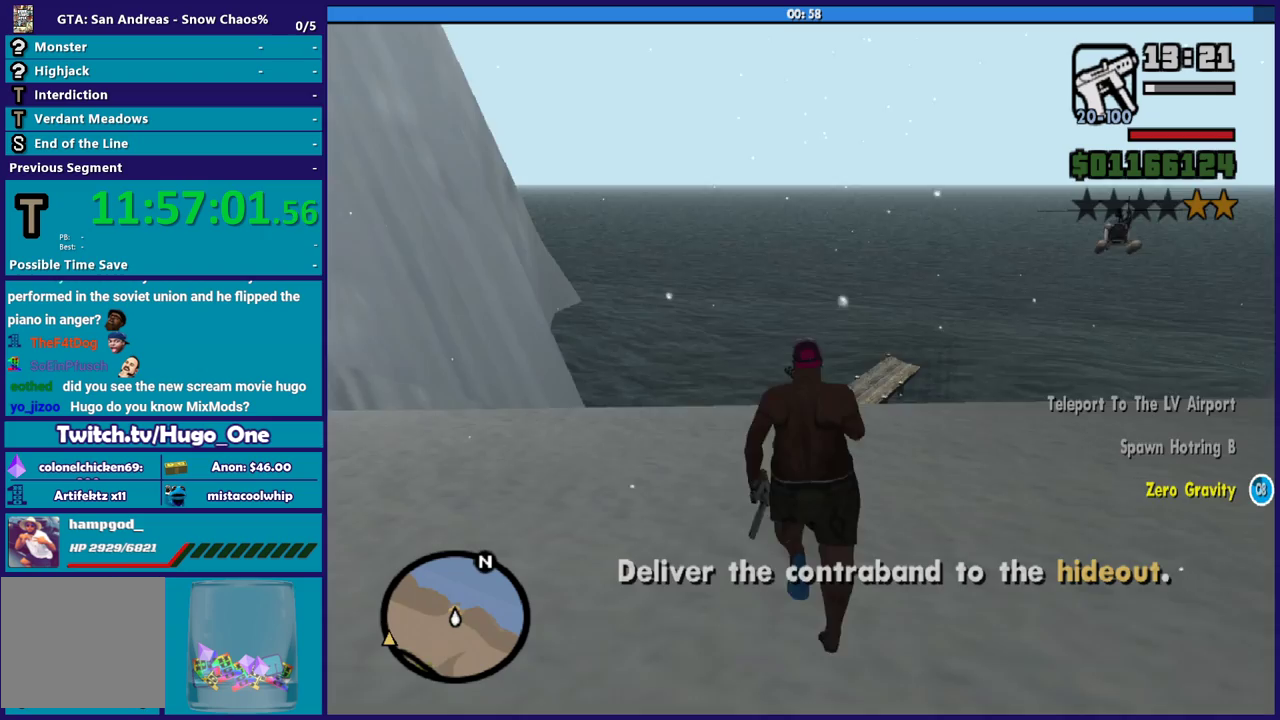
{"buttons": ["A"], "left_stick": "up", "right_stick": "center", "events": [[67, "A", "down"], [167, "A", "up"], [234, "A", "down"], [367, "A", "up"], [467, "A", "down"]]}
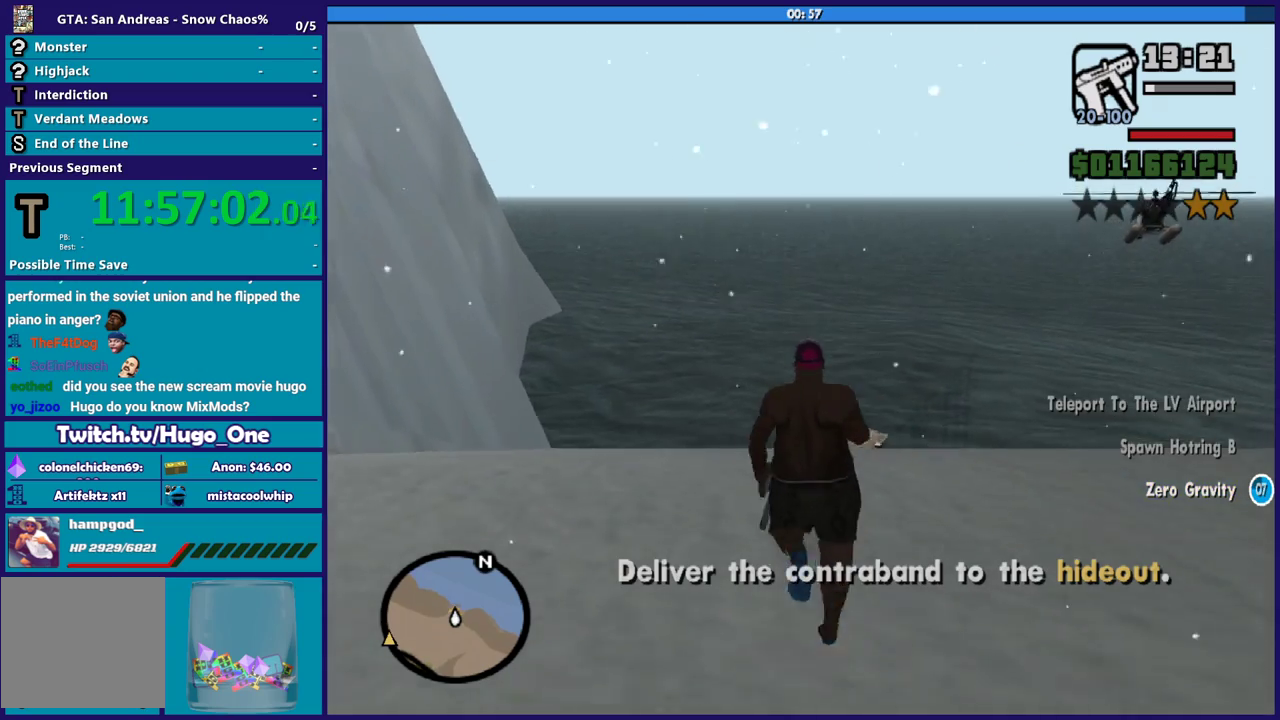
{"buttons": [], "left_stick": "up", "right_stick": "center", "events": [[66, "A", "up"], [166, "A", "down"], [266, "A", "up"], [367, "A", "down"], [467, "A", "up"]]}
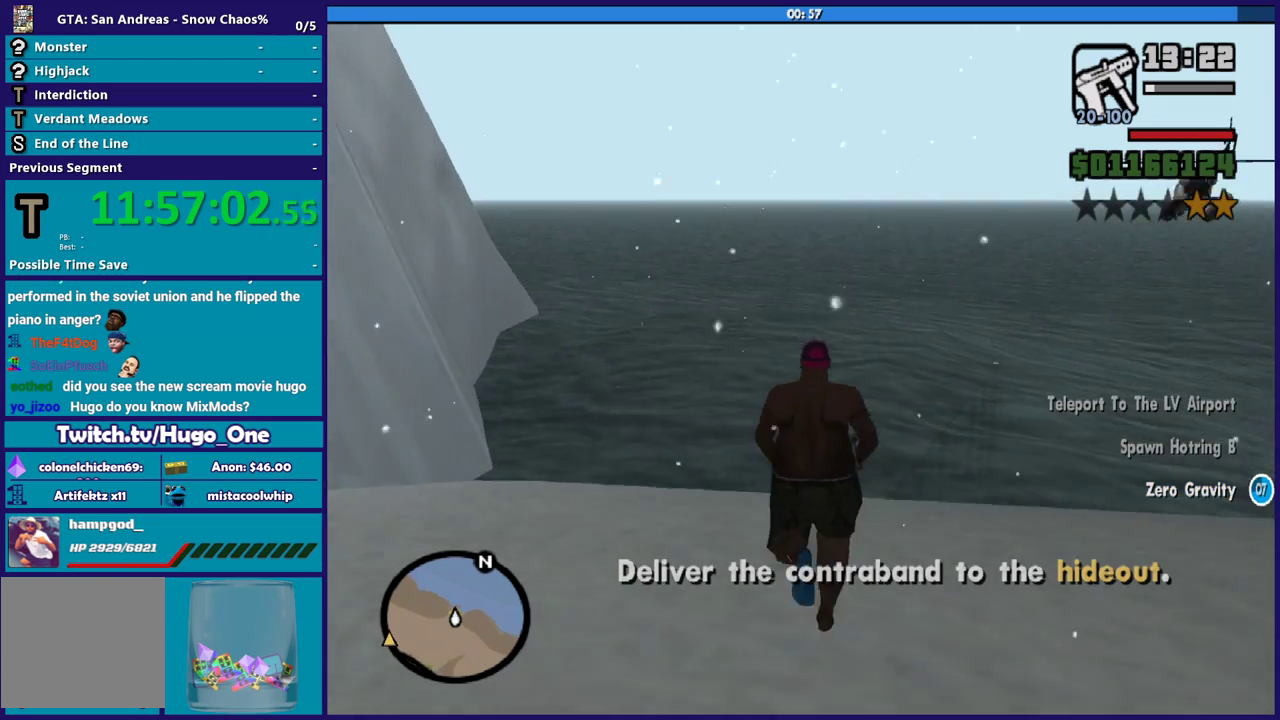
{"buttons": [], "left_stick": "up", "right_stick": "up-right", "events": [[100, "A", "down"], [200, "A", "up"], [367, "right_stick", "up-right"]]}
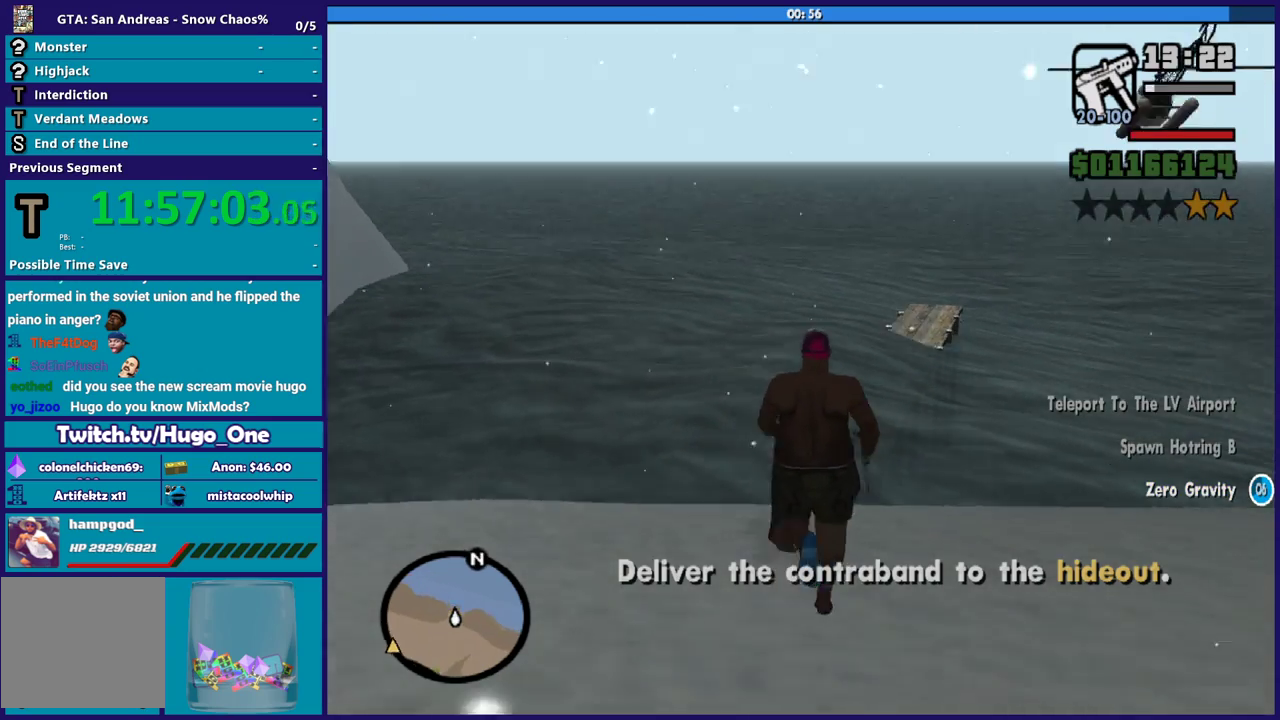
{"buttons": [], "left_stick": "center", "right_stick": "up-right", "events": [[66, "left_stick", "up-left"], [233, "left_stick", "up"], [300, "left_stick", "center"]]}
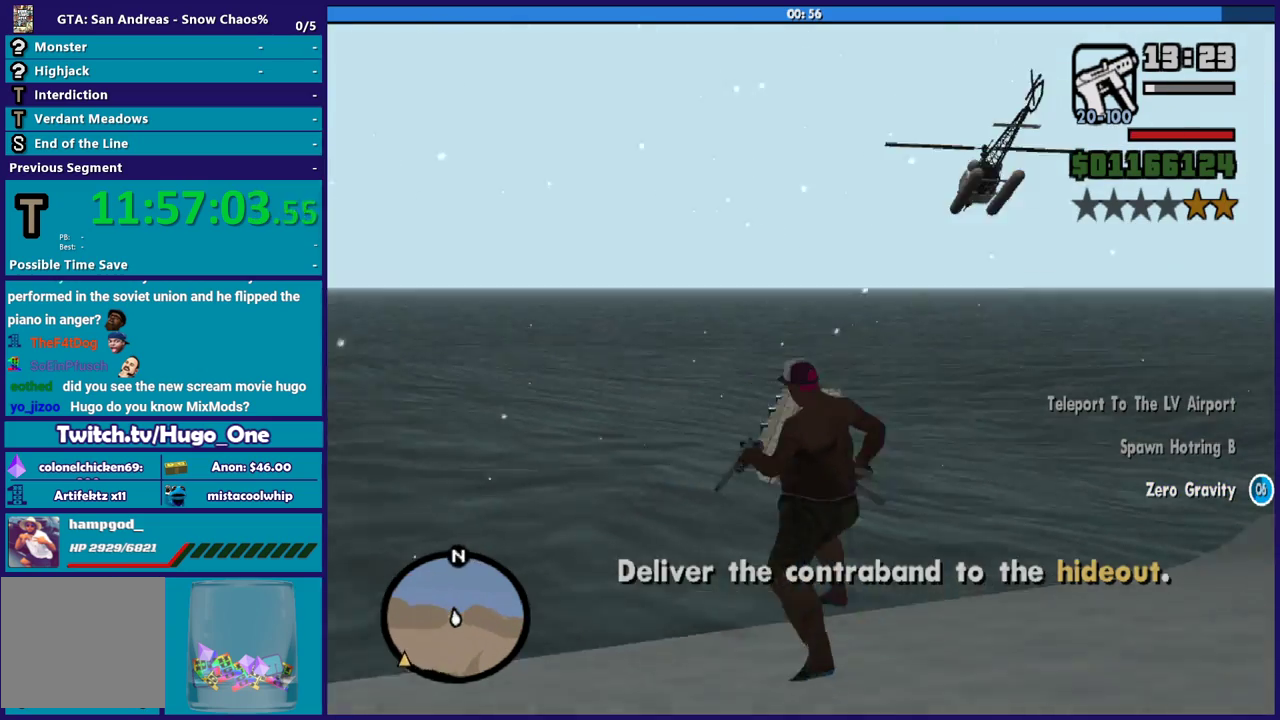
{"buttons": [], "left_stick": "center", "right_stick": "up-right", "events": [[167, "right_stick", "center"], [400, "right_stick", "up-right"]]}
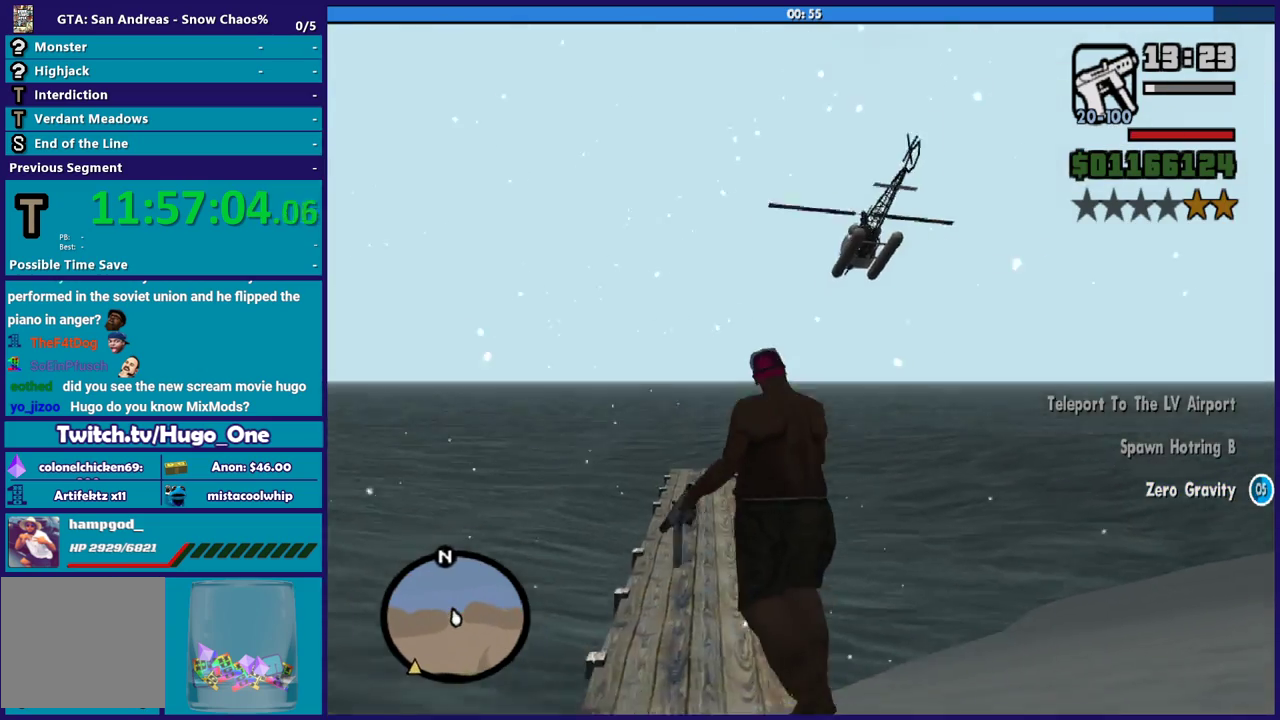
{"buttons": [], "left_stick": "center", "right_stick": "center", "events": [[166, "right_stick", "center"]]}
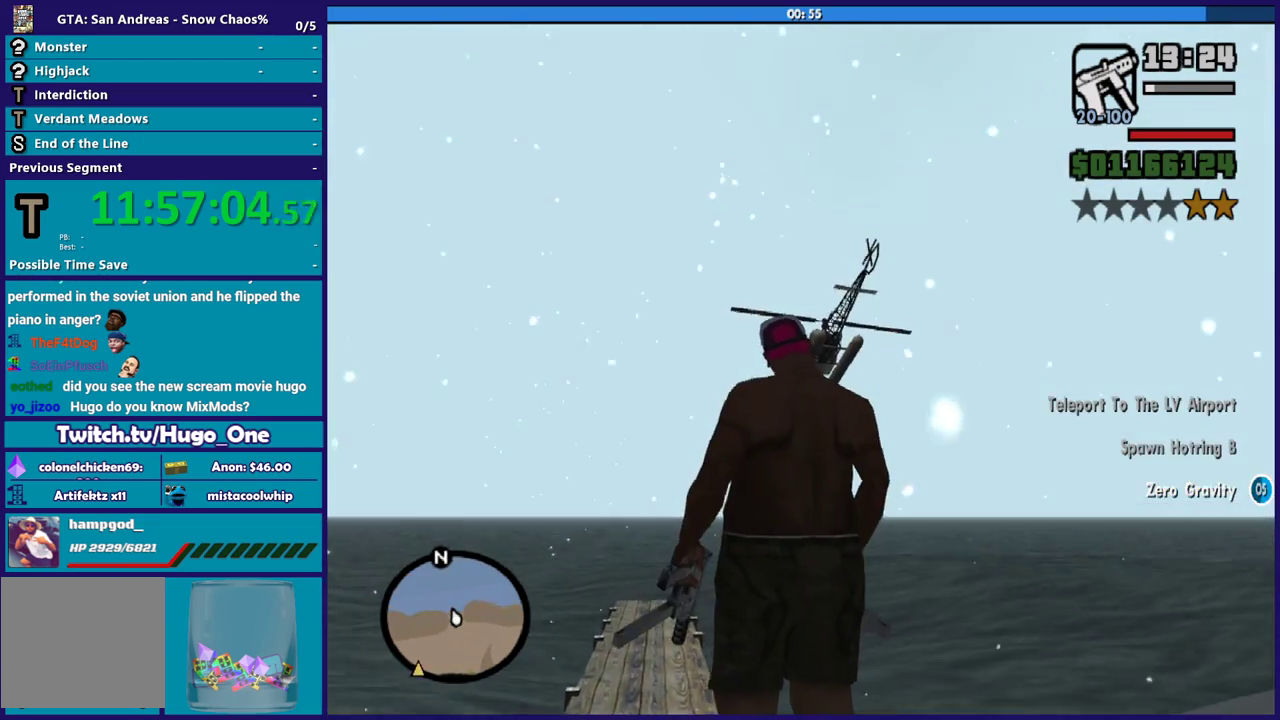
{"buttons": [], "left_stick": "center", "right_stick": "center", "events": [[267, "right_stick", "down-left"], [501, "right_stick", "center"]]}
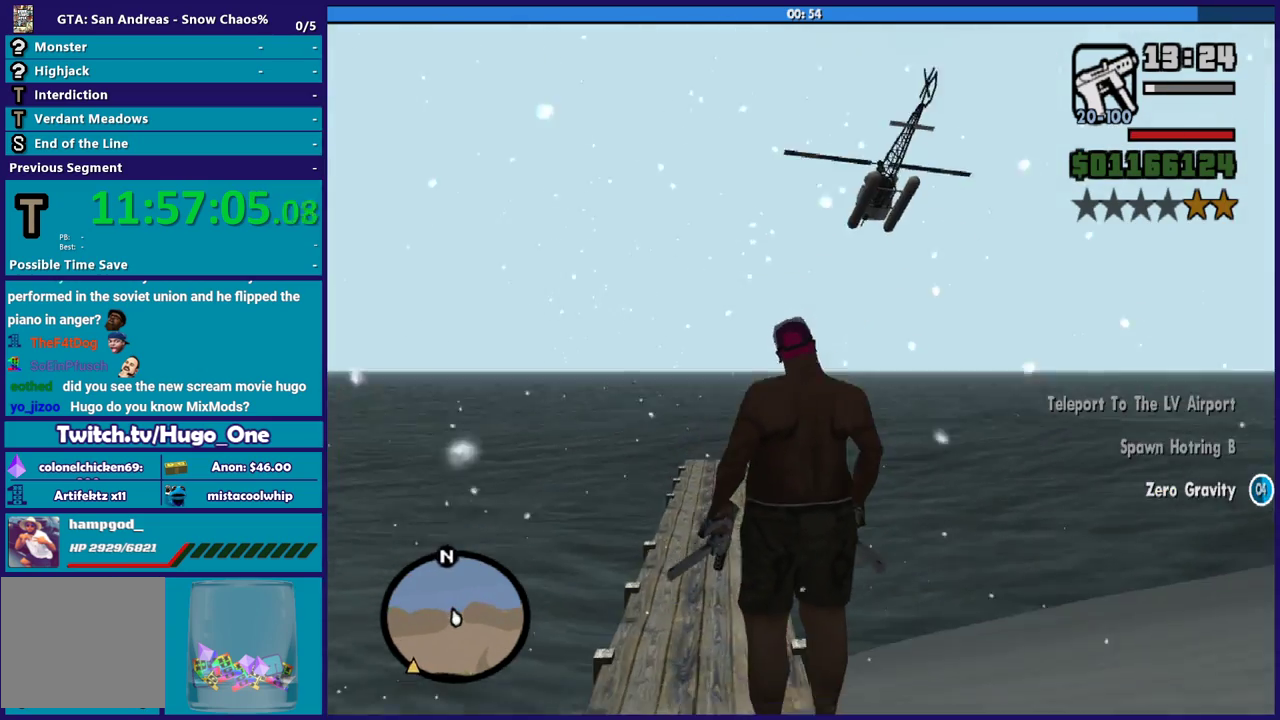
{"buttons": [], "left_stick": "center", "right_stick": "center", "events": []}
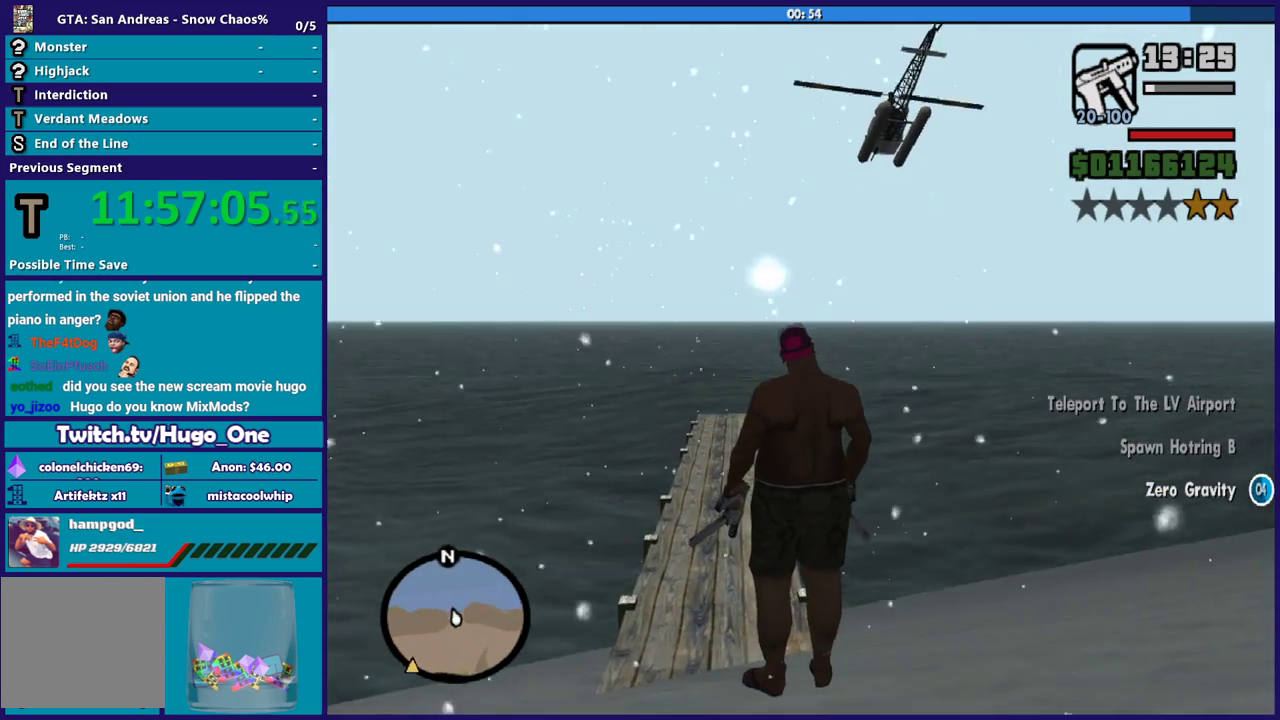
{"buttons": [], "left_stick": "down", "right_stick": "center", "events": [[100, "right_stick", "up"], [167, "left_stick", "down"], [234, "left_stick", "center"], [367, "left_stick", "down"], [367, "right_stick", "center"]]}
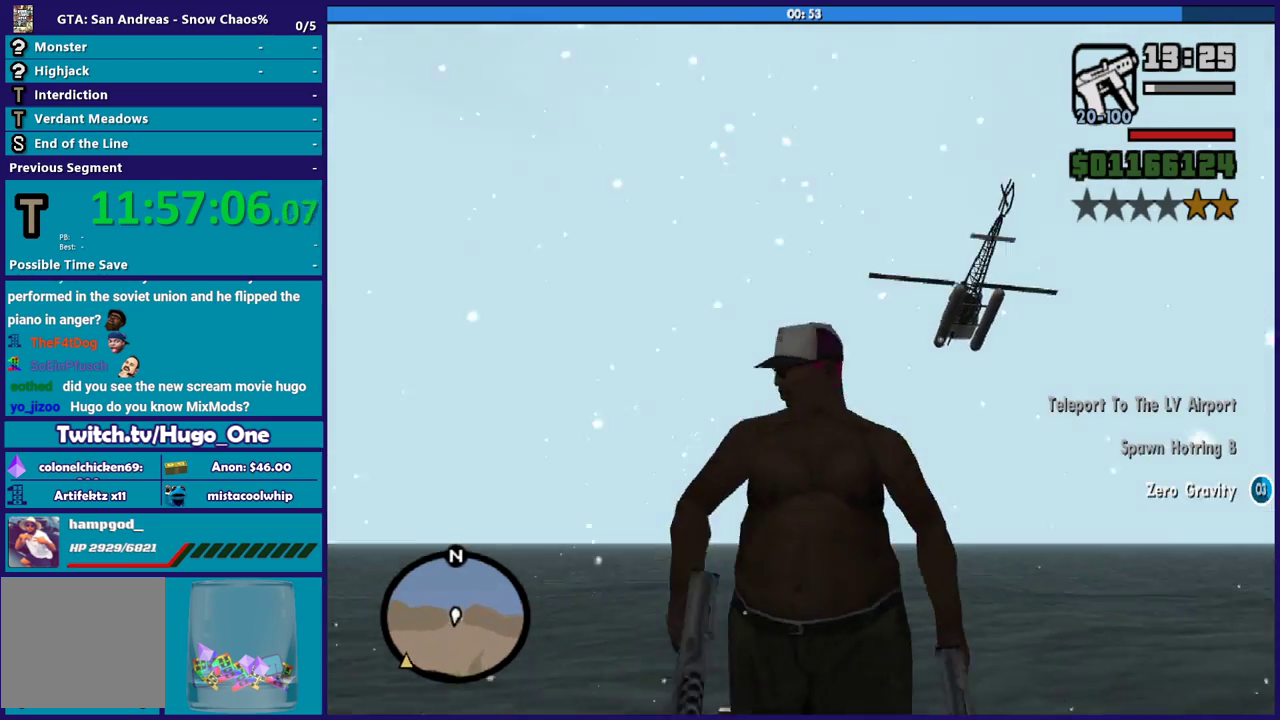
{"buttons": [], "left_stick": "down-right", "right_stick": "down", "events": [[433, "right_stick", "down"], [500, "left_stick", "down-right"]]}